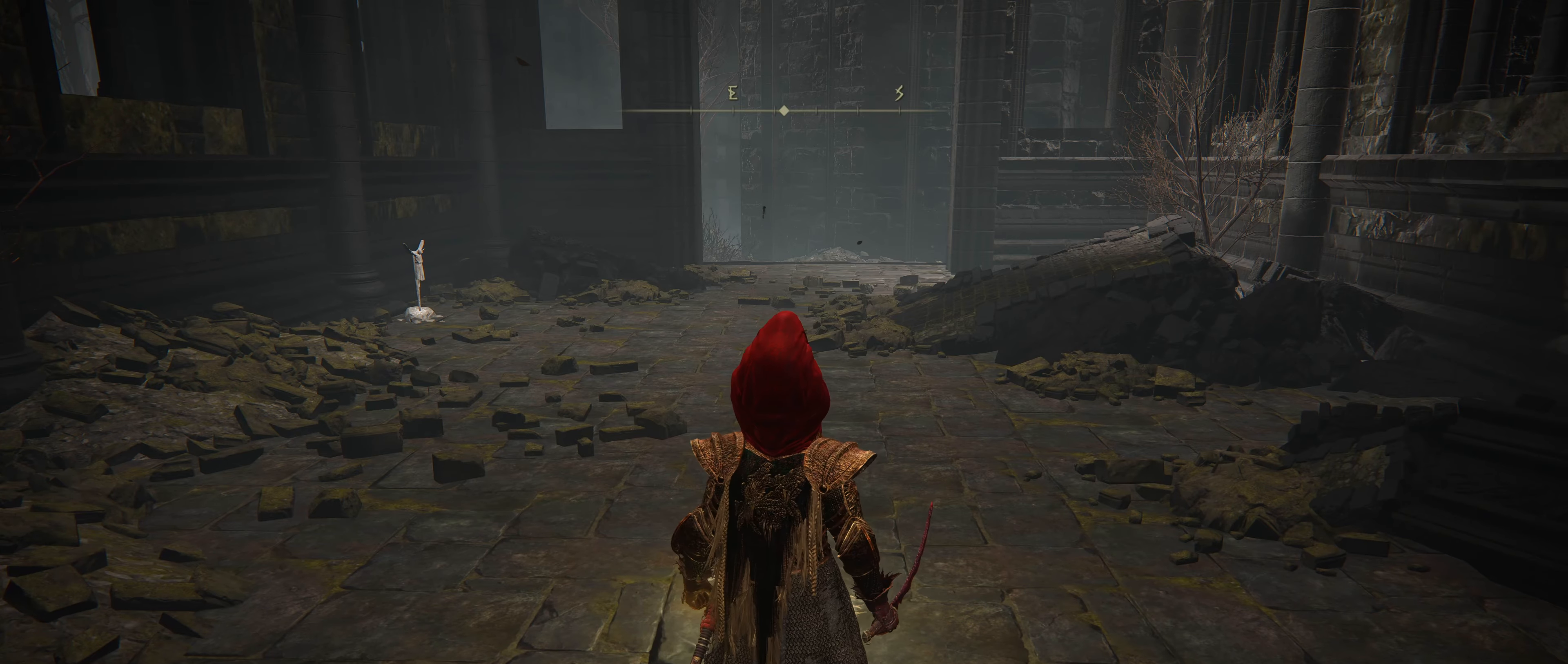
Gameplay with keyboard and mouse; each line is a JSON object with the keys and mouse buttons held at the frame after it. "events" lists presses ("down") and releases ("up") of "1", "2", "3", "4", "5", "a", "alt", "c", "caps_lock", "ctrl", "d", "e", "f", "g", "q", "r", "s", "shift", "t", "tab", "v", "w", "x", "z", "mouse_left", "mouse_wheel" and "mouse_right" between this image and that frame as [ms after this image, input, new state], when the widget could be followed in between. "mouse_left", "mouse_wheel", "mouse_right" = the "left", "wheel", "right" buttons of the "mouse" list. No other keys are recorded. "wheel" means that the mouse wheel is clicked or scrolled. Not read: mouse_move.
{"keys": [], "mouse": [], "events": []}
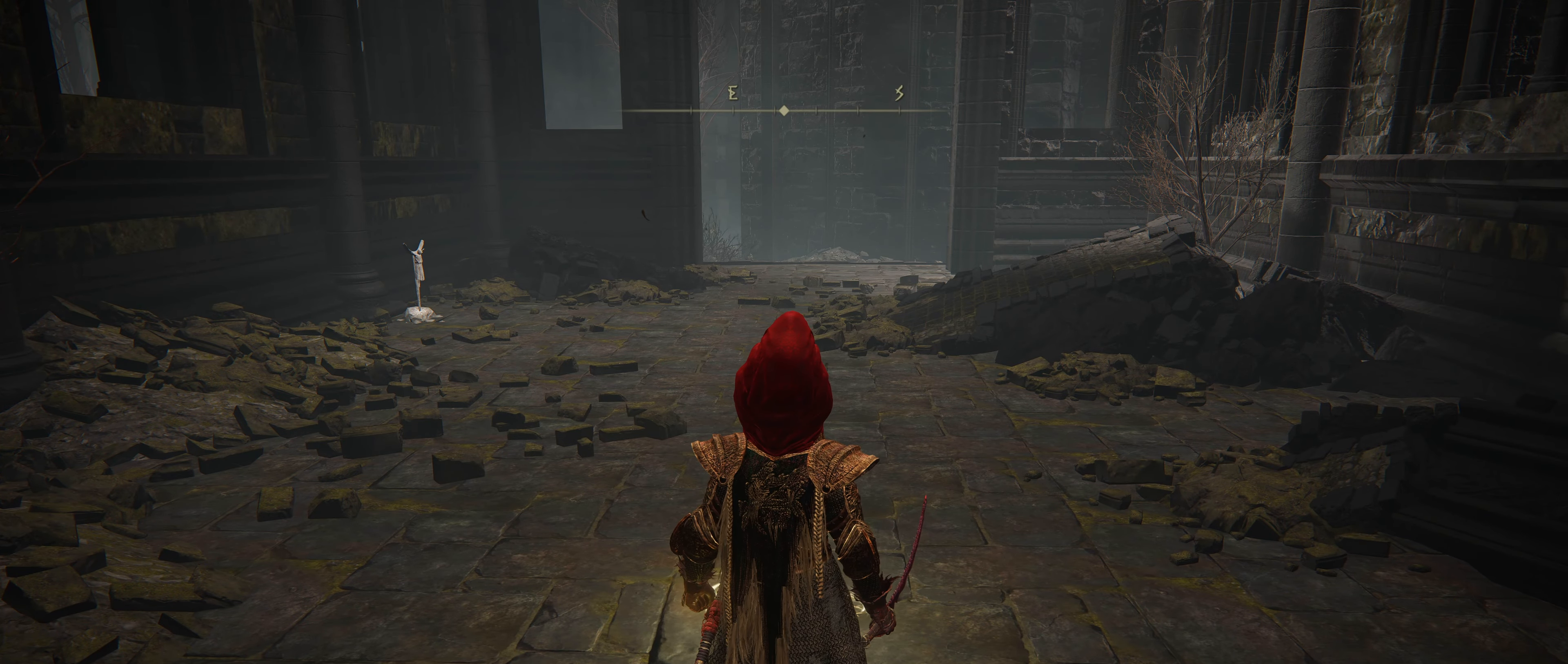
{"keys": [], "mouse": [], "events": []}
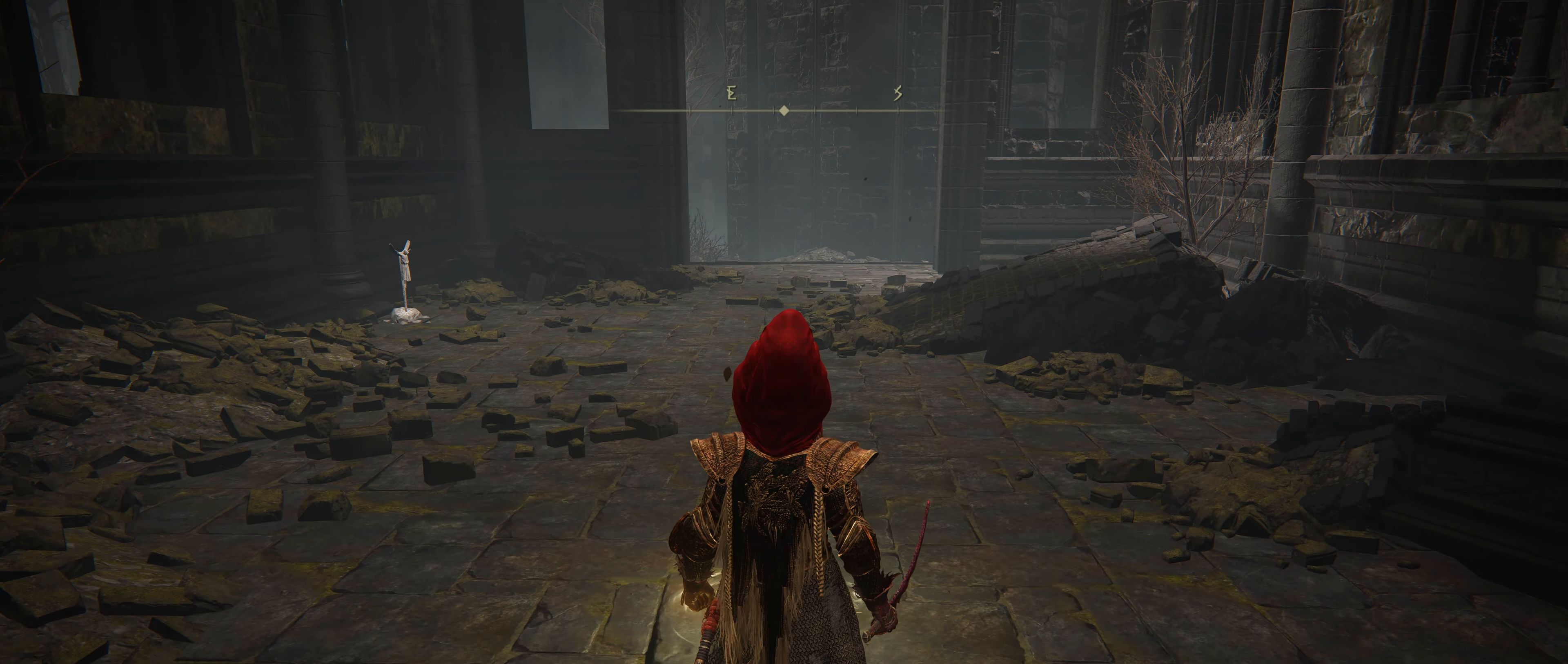
{"keys": [], "mouse": [], "events": []}
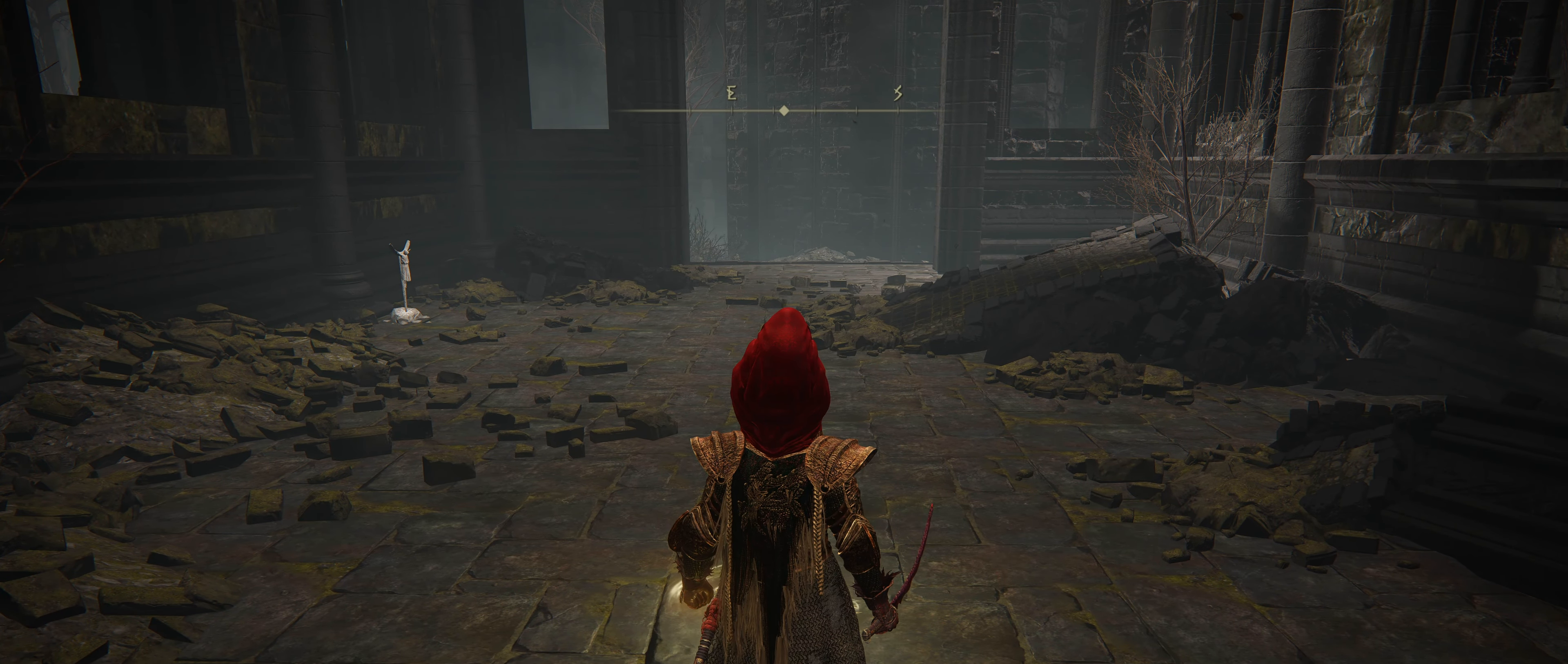
{"keys": ["shift", "w"], "mouse": [], "events": [[50, "w", "down"], [183, "shift", "down"]]}
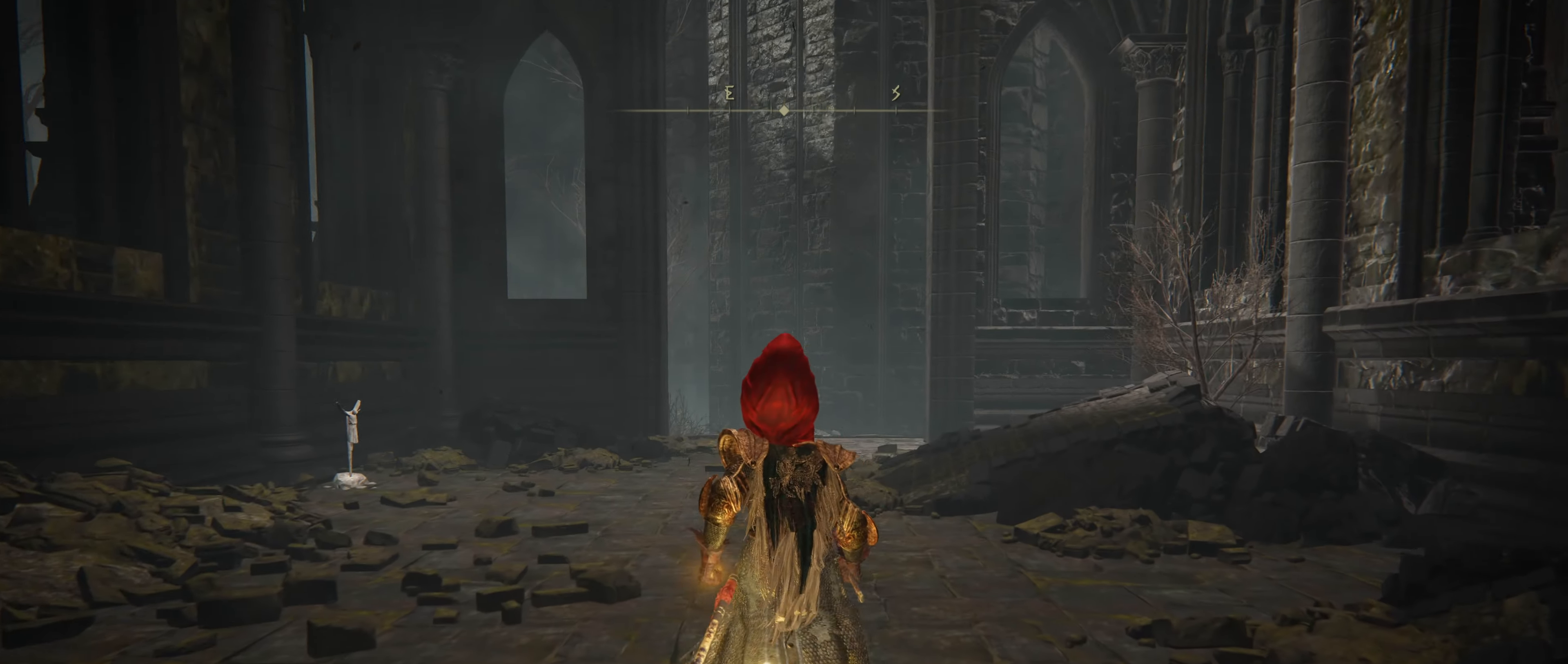
{"keys": ["shift", "w"], "mouse": [], "events": []}
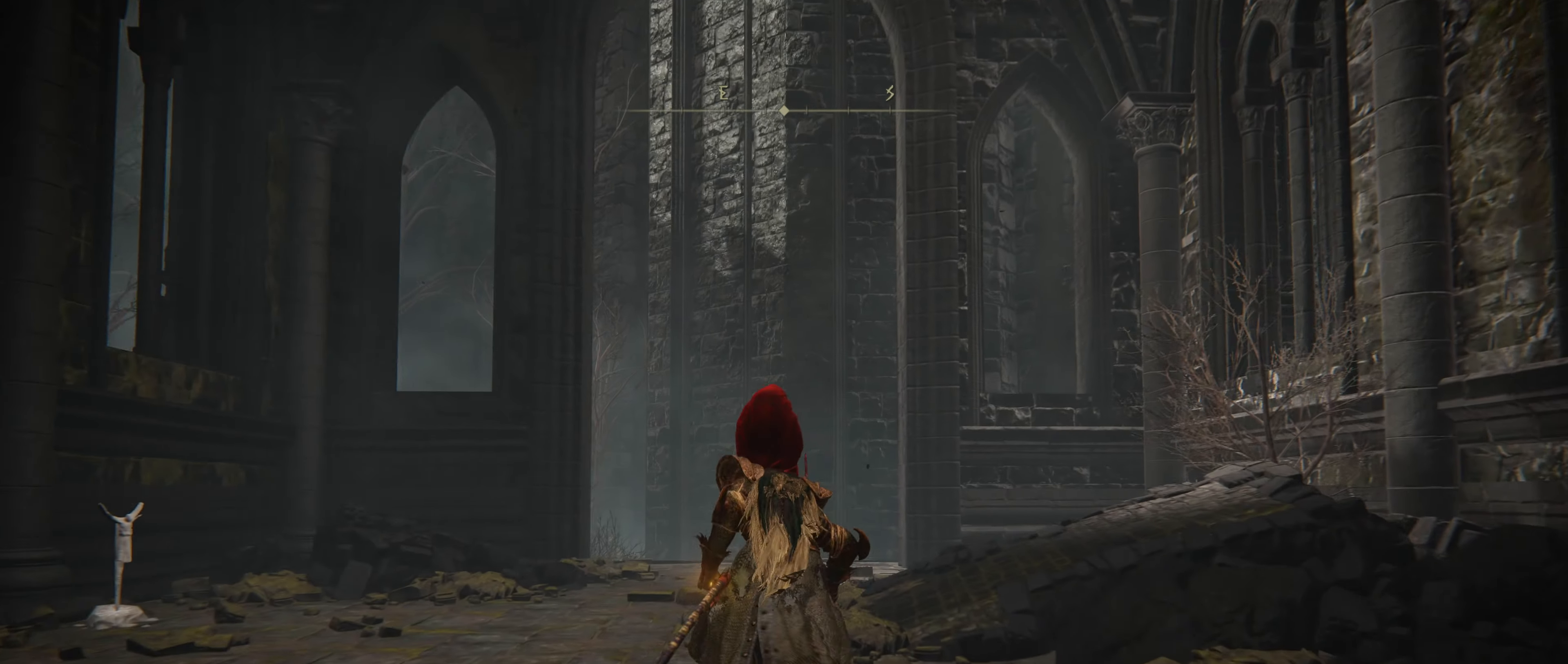
{"keys": ["shift", "w"], "mouse": [], "events": []}
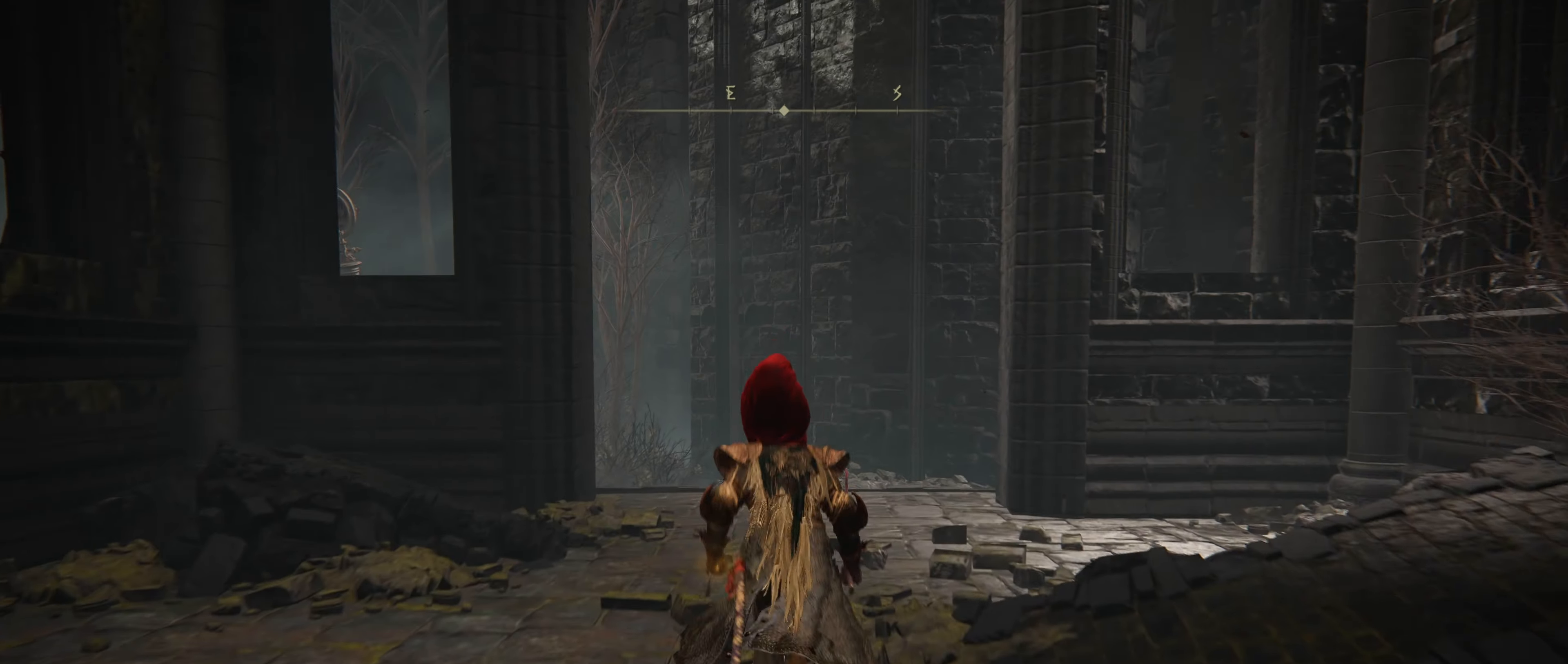
{"keys": ["shift", "w"], "mouse": [], "events": []}
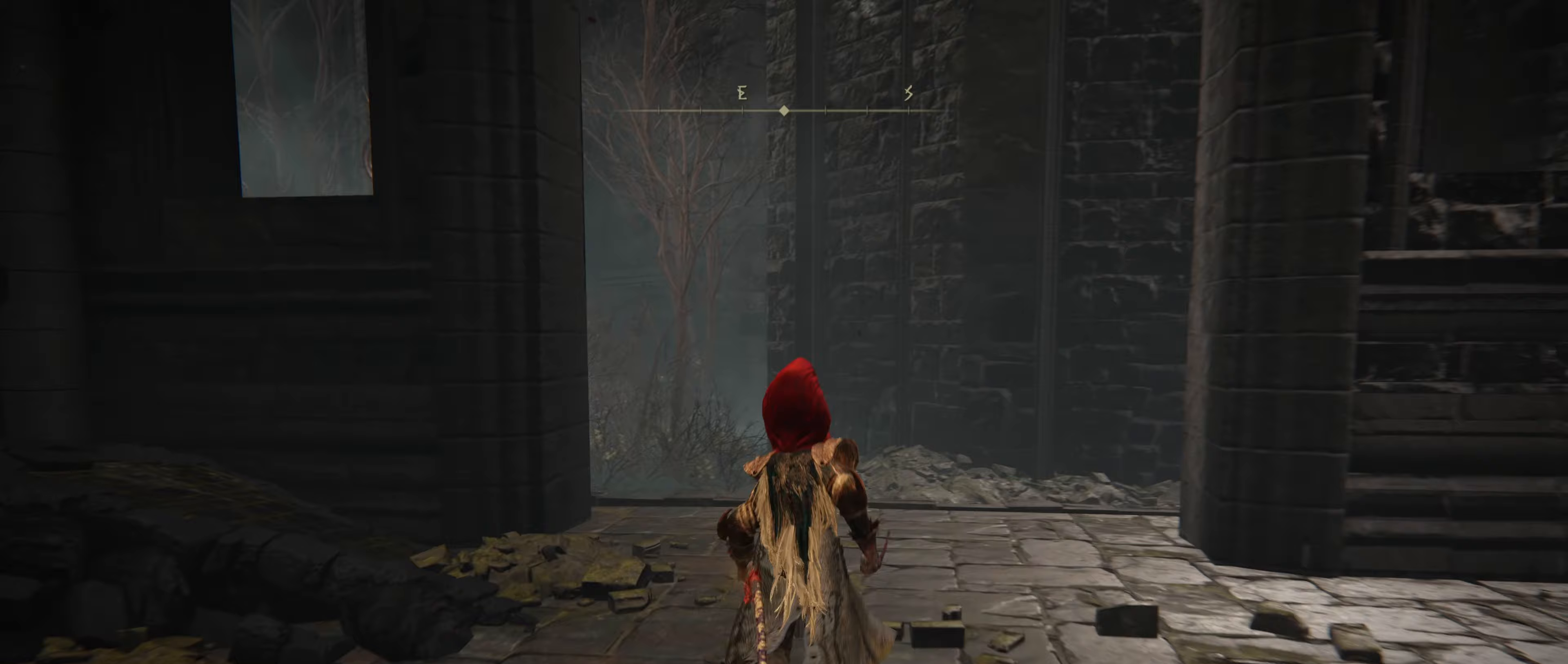
{"keys": ["shift", "w"], "mouse": [], "events": []}
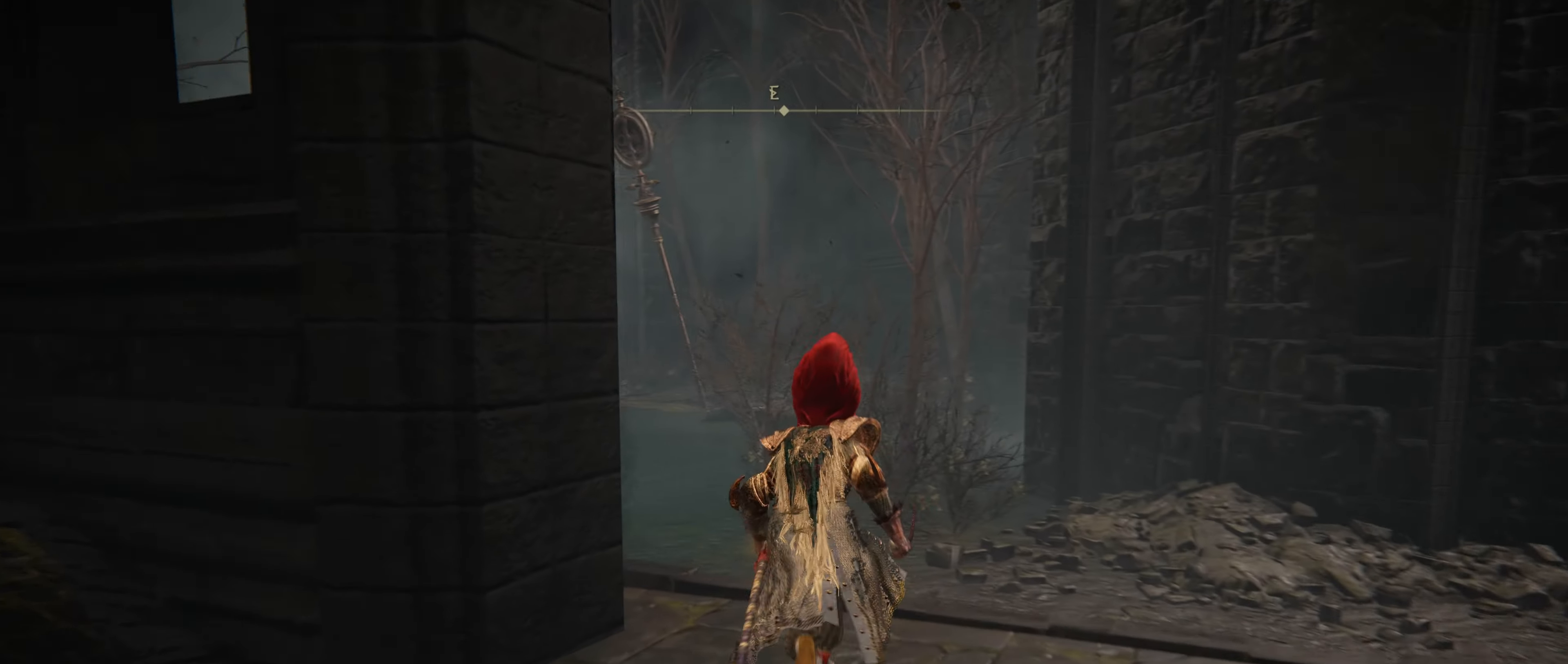
{"keys": ["shift", "w"], "mouse": [], "events": []}
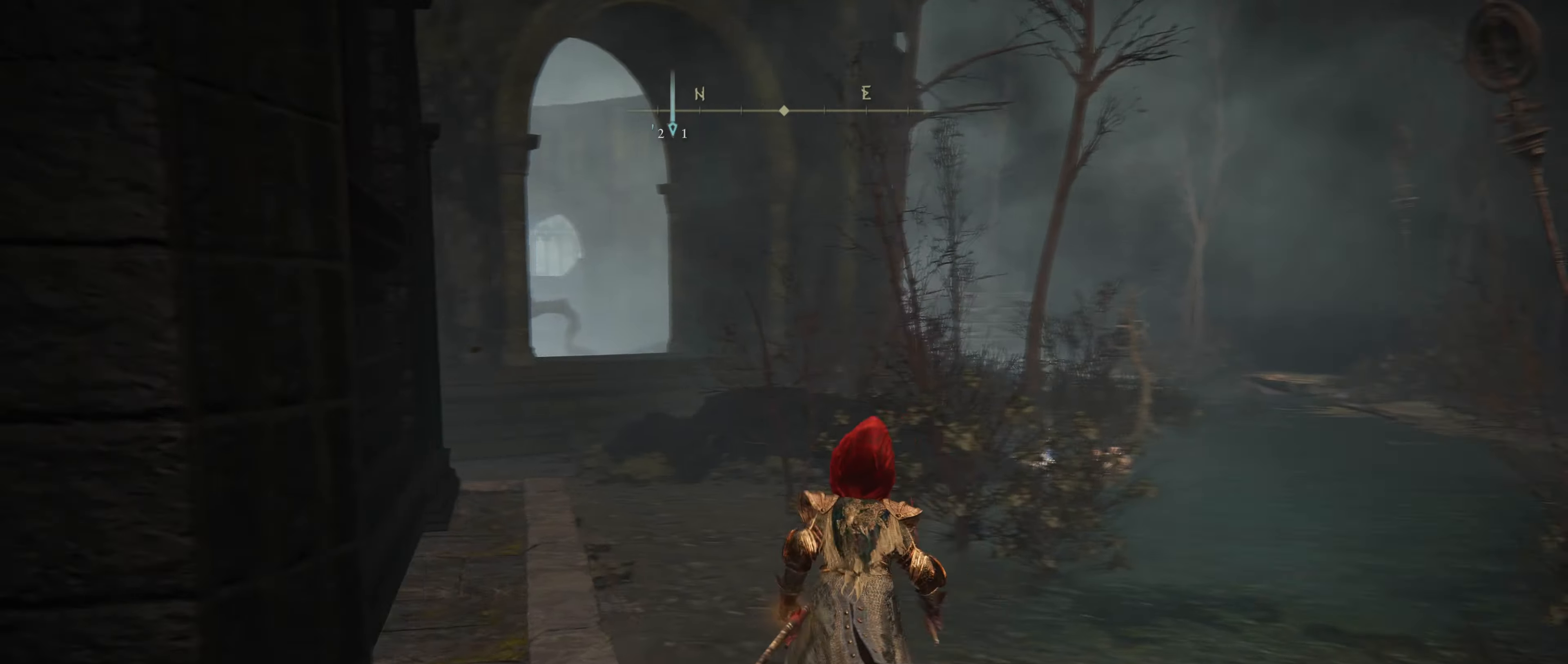
{"keys": ["shift", "w"], "mouse": [], "events": []}
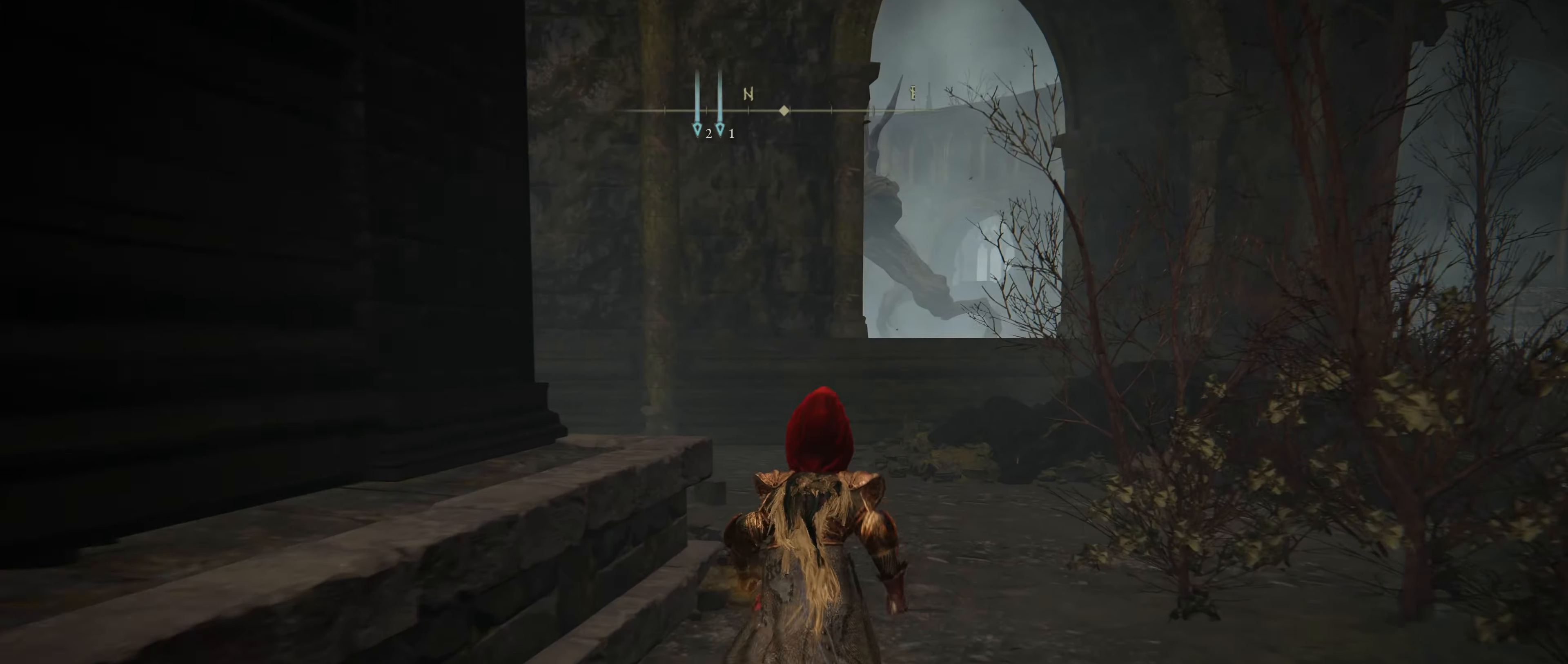
{"keys": ["shift", "w"], "mouse": [], "events": []}
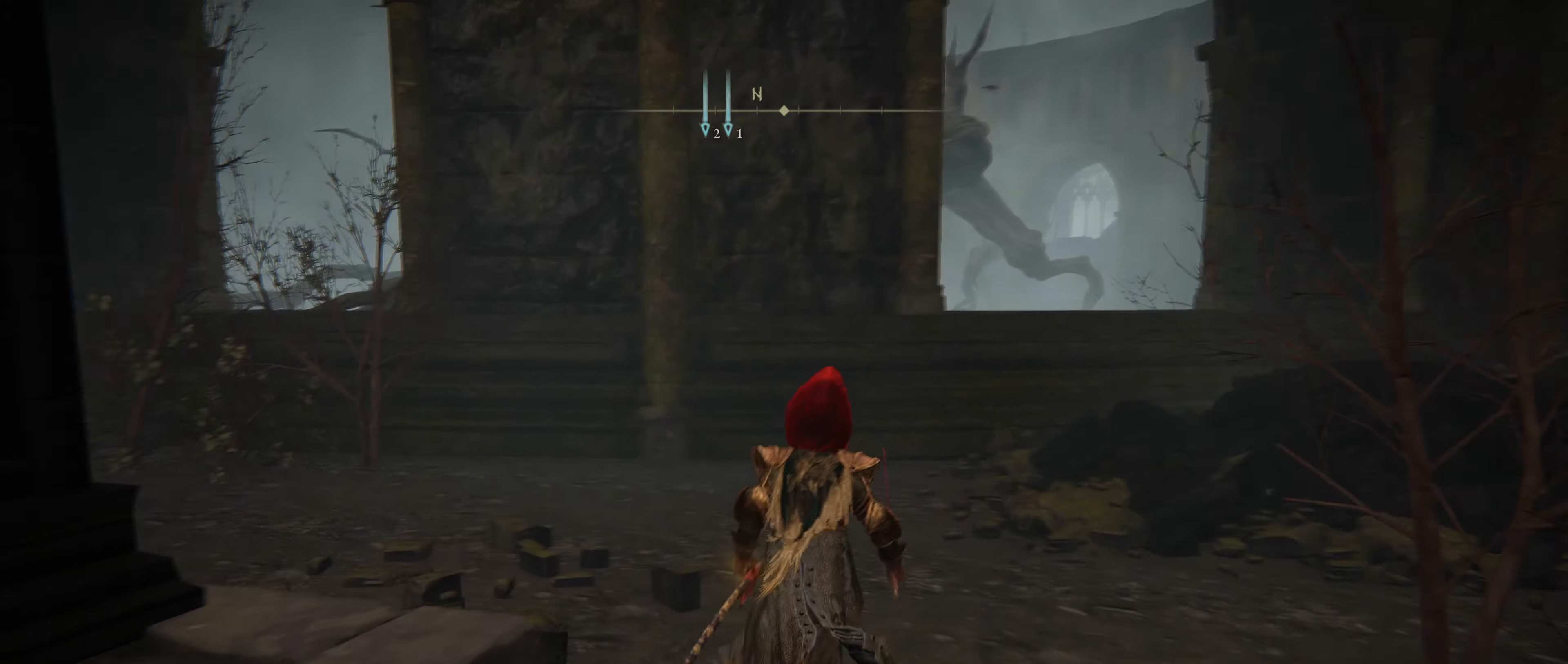
{"keys": ["shift", "w"], "mouse": [], "events": []}
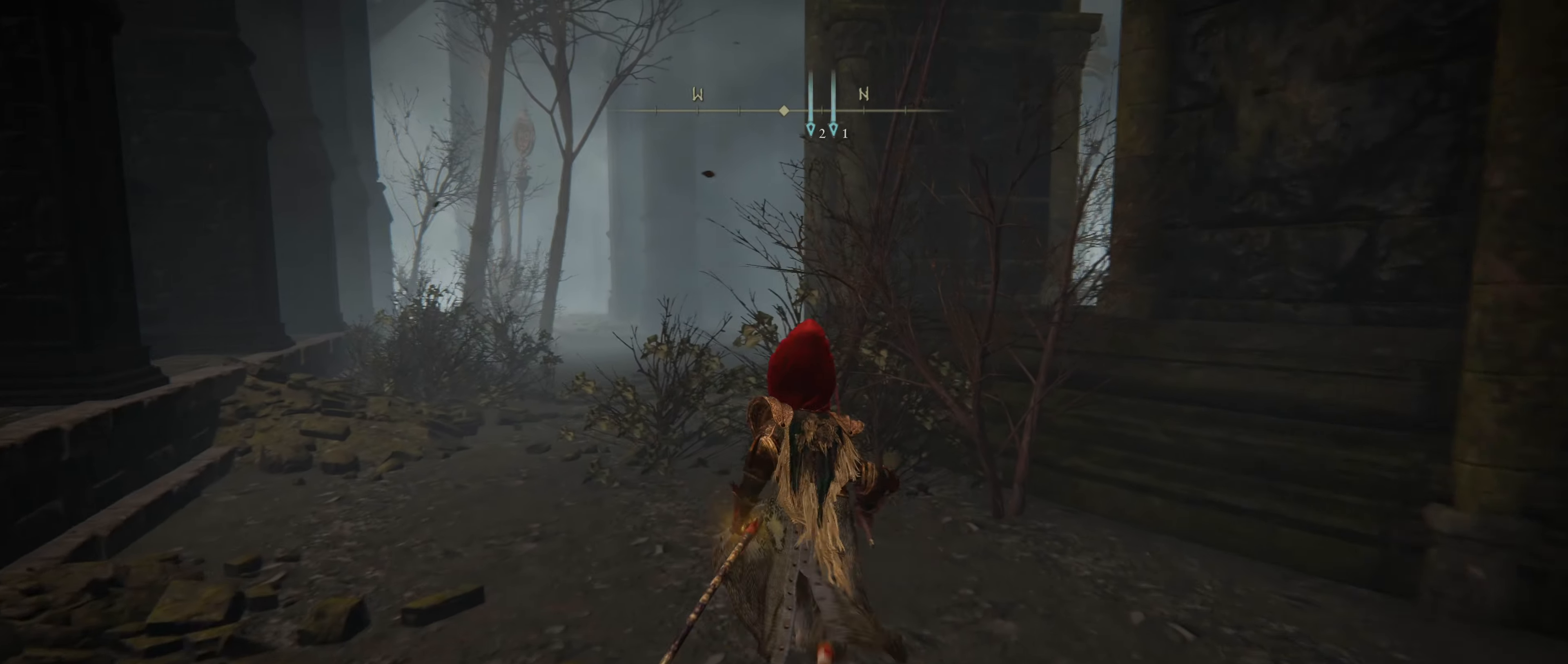
{"keys": ["shift", "w"], "mouse": [], "events": []}
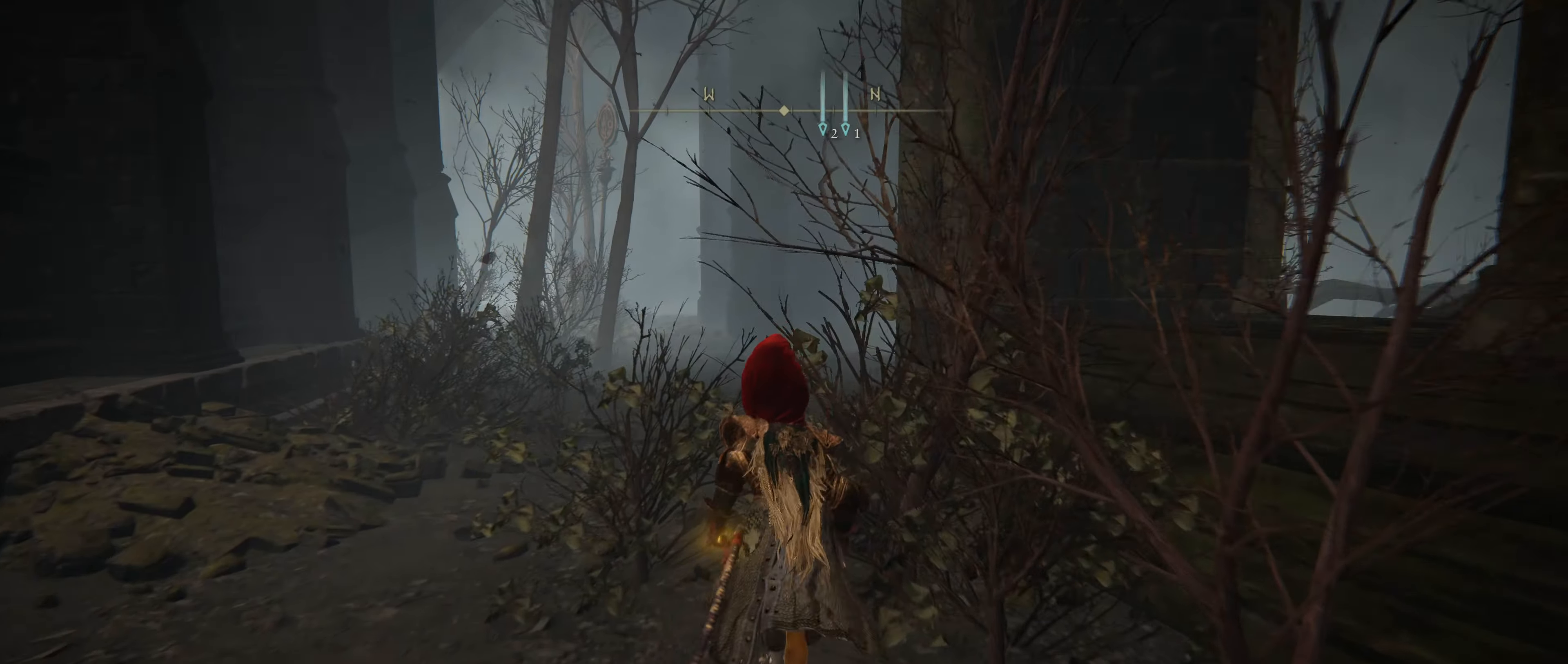
{"keys": ["shift", "w"], "mouse": [], "events": []}
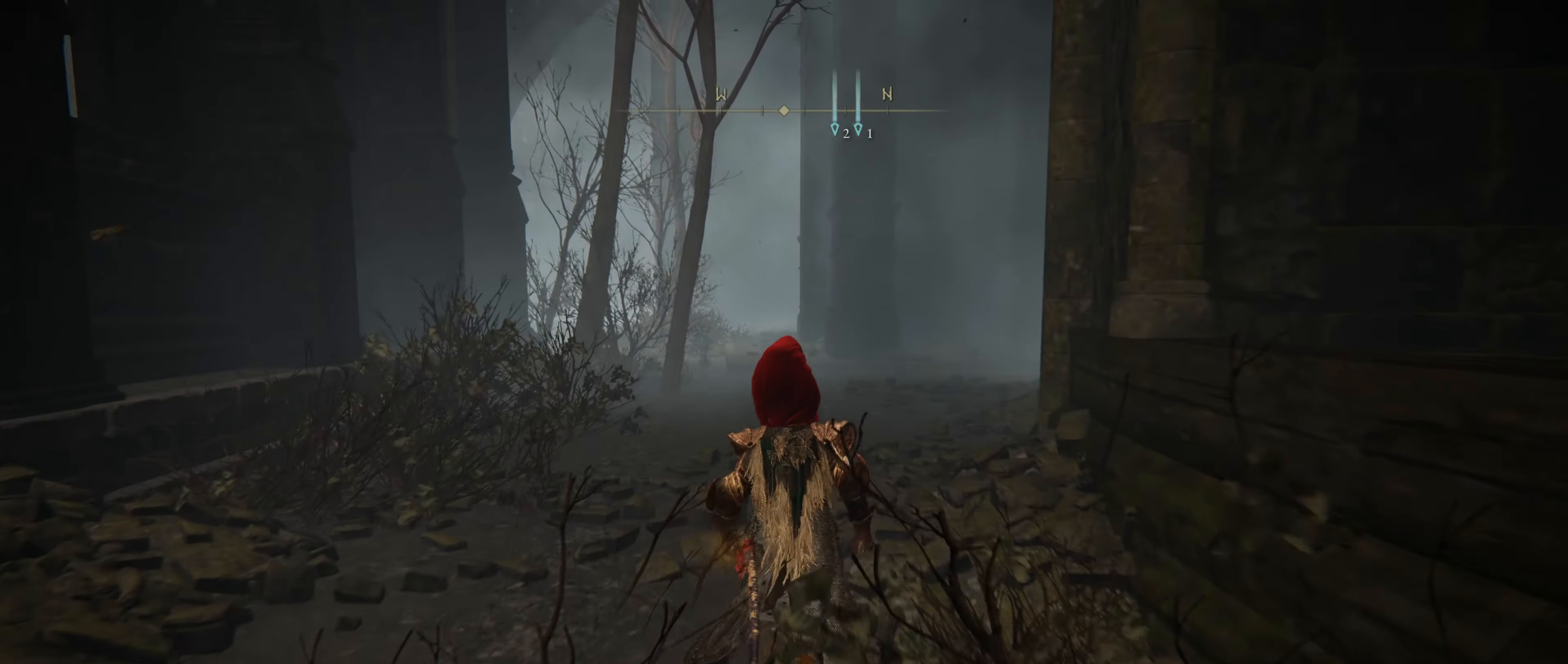
{"keys": ["shift", "w"], "mouse": [], "events": []}
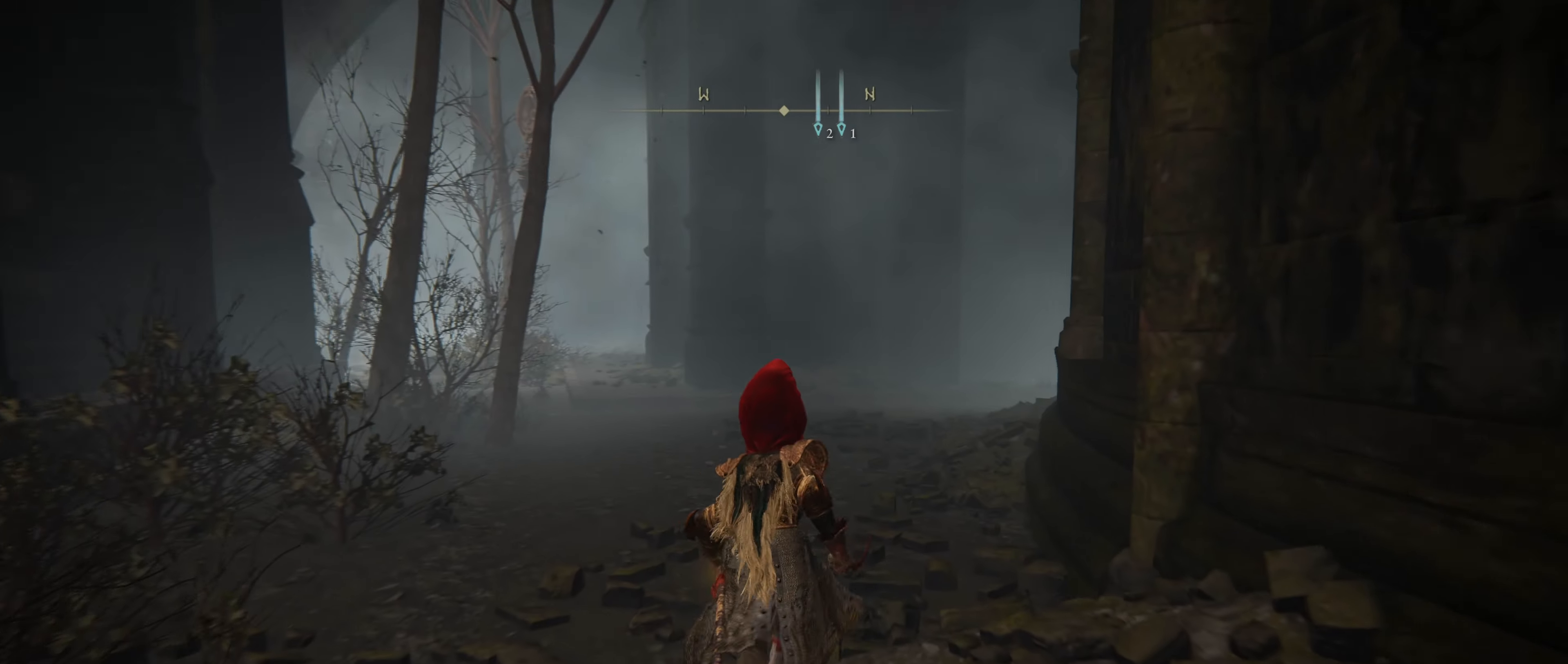
{"keys": ["shift", "w"], "mouse": [], "events": []}
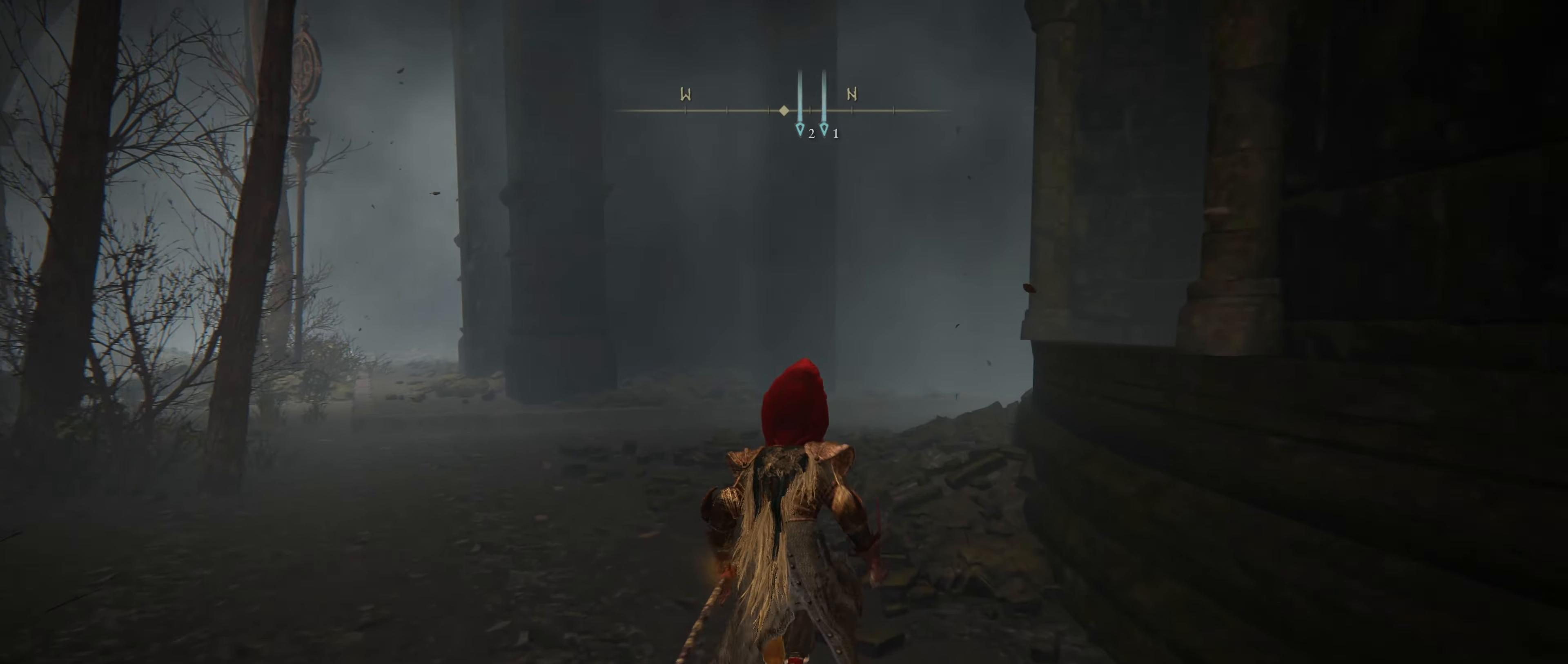
{"keys": ["shift", "w"], "mouse": [], "events": []}
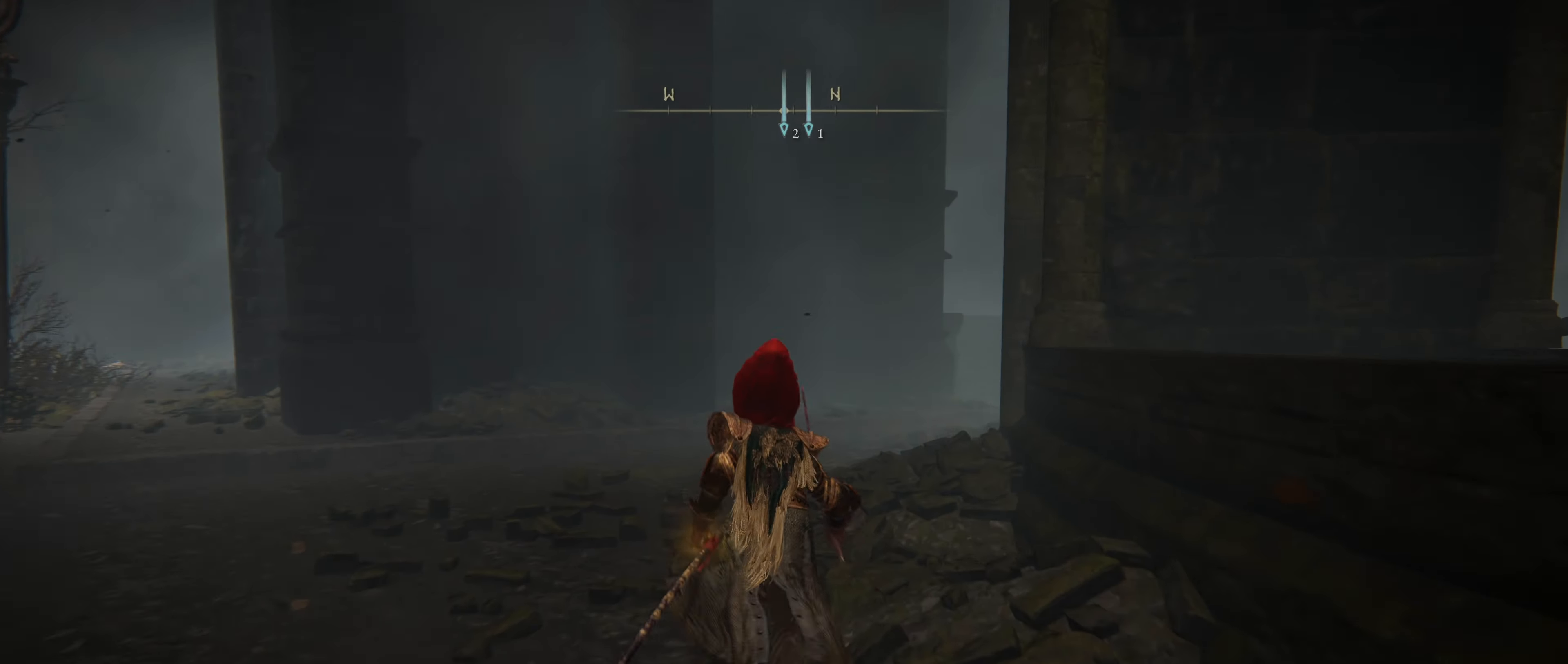
{"keys": ["shift", "w"], "mouse": [], "events": []}
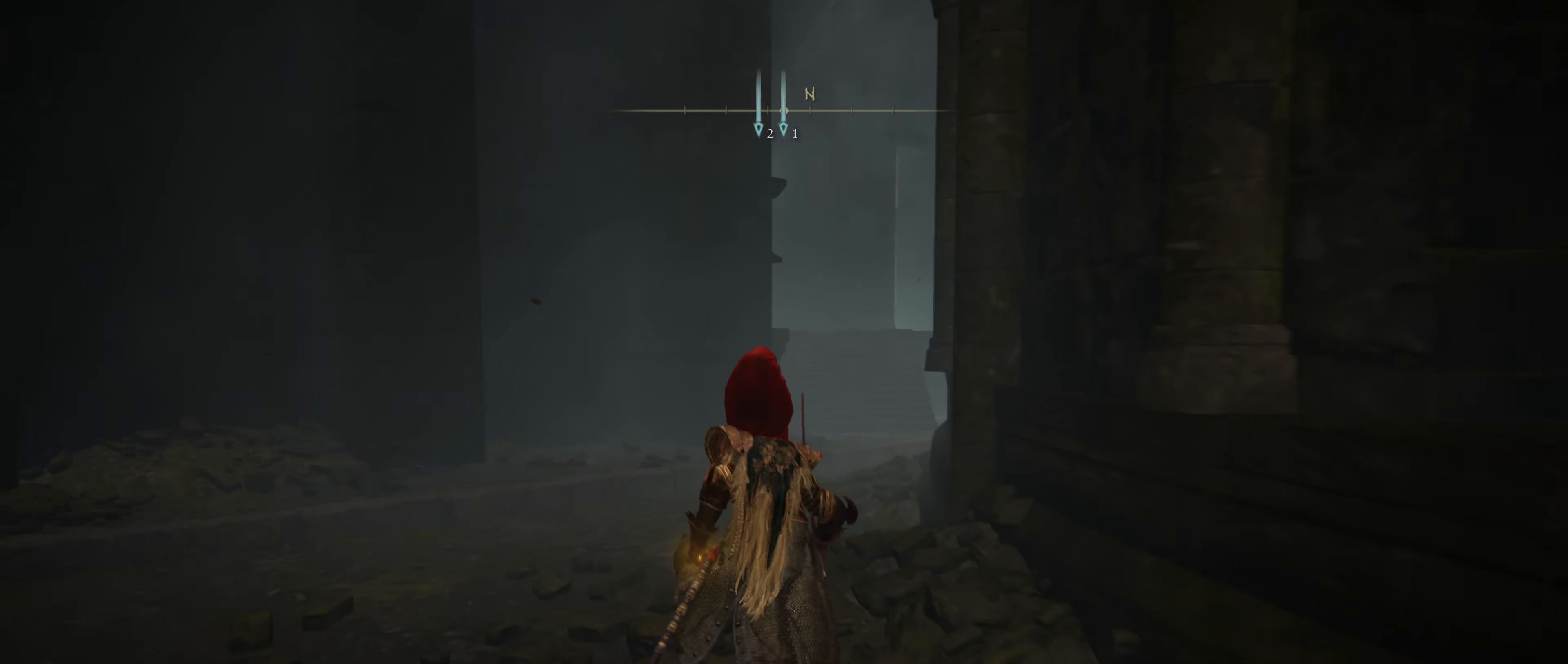
{"keys": ["shift", "w"], "mouse": [], "events": []}
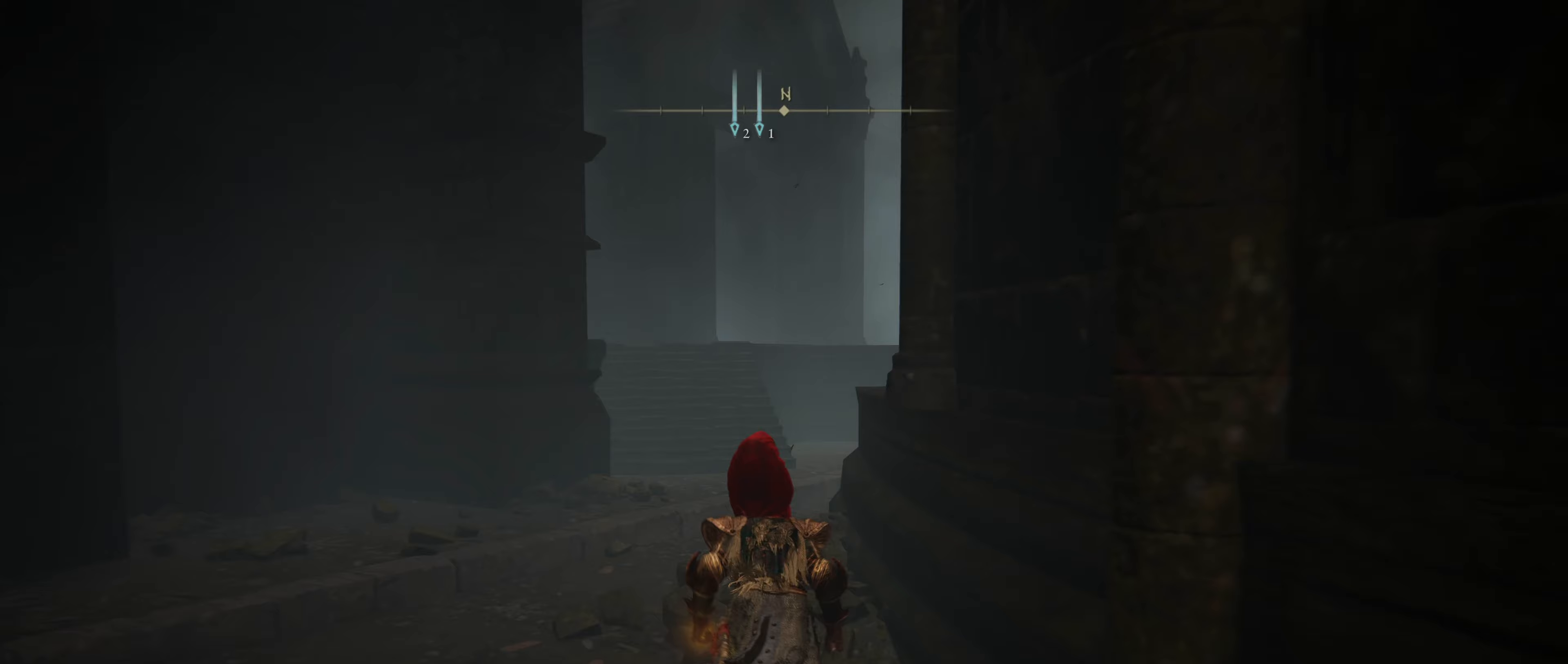
{"keys": ["shift", "w"], "mouse": [], "events": []}
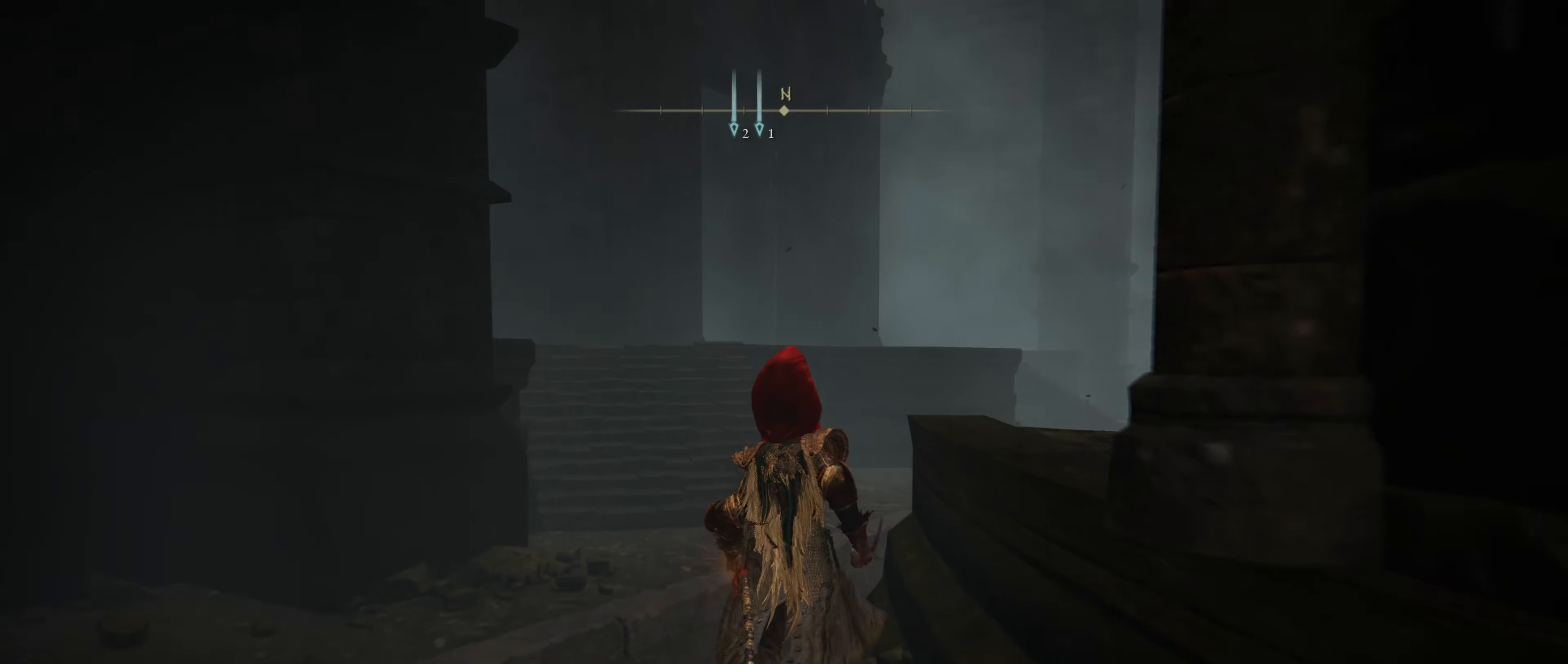
{"keys": ["shift", "w"], "mouse": [], "events": []}
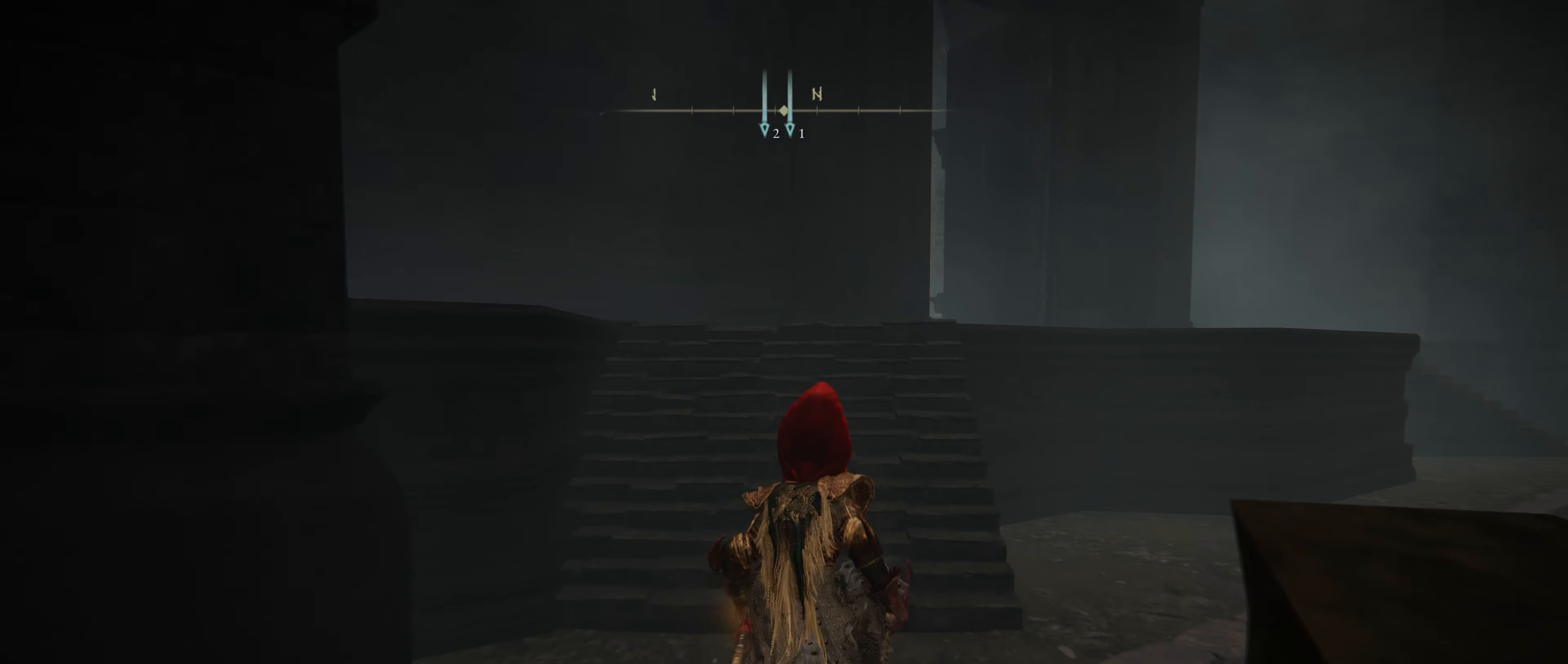
{"keys": ["shift", "w"], "mouse": [], "events": []}
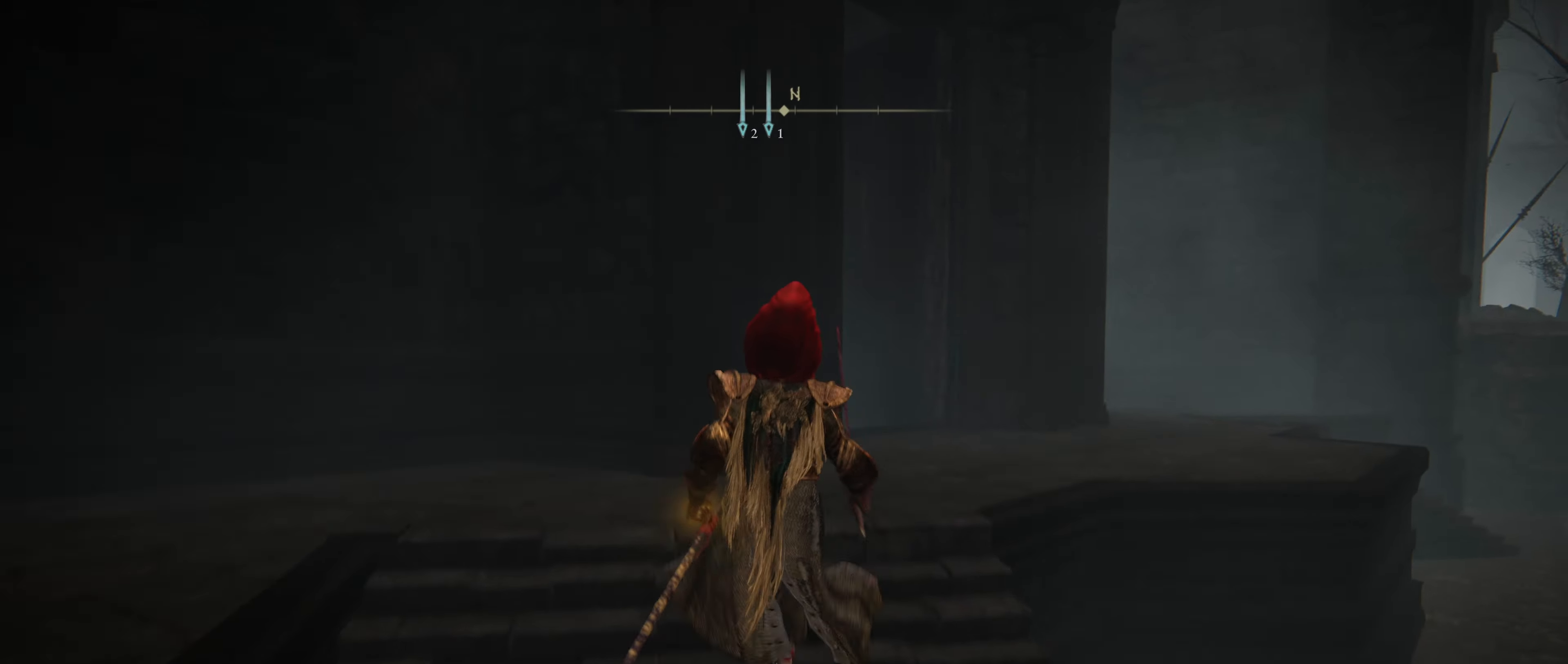
{"keys": ["shift", "w"], "mouse": [], "events": []}